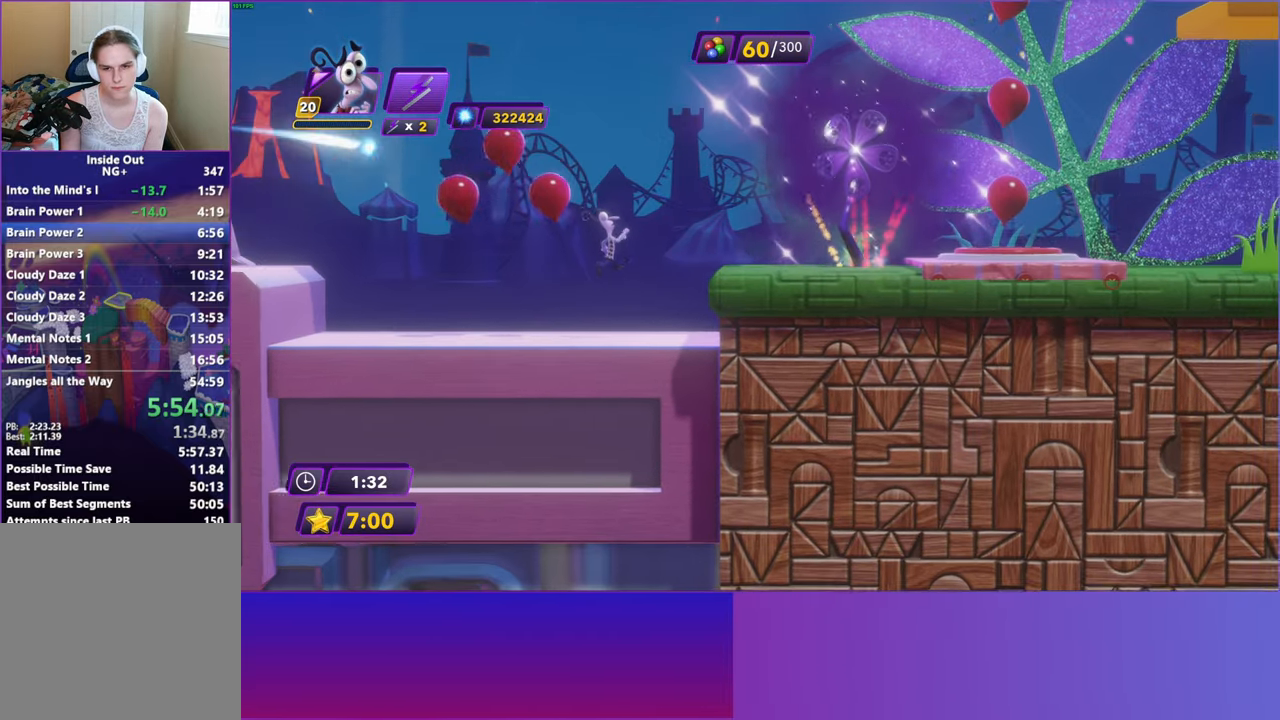
Gameplay with a controller (Xbox layout); each line is a JSON object with the inputs held at the frame after it. "events" lists button and stick changes between this image and that frame as [ms after this image, input, new state], when the widget could be followed in between. Not read: right_stick.
{"buttons": ["A"], "left_stick": "right", "events": [[483, "A", "down"]]}
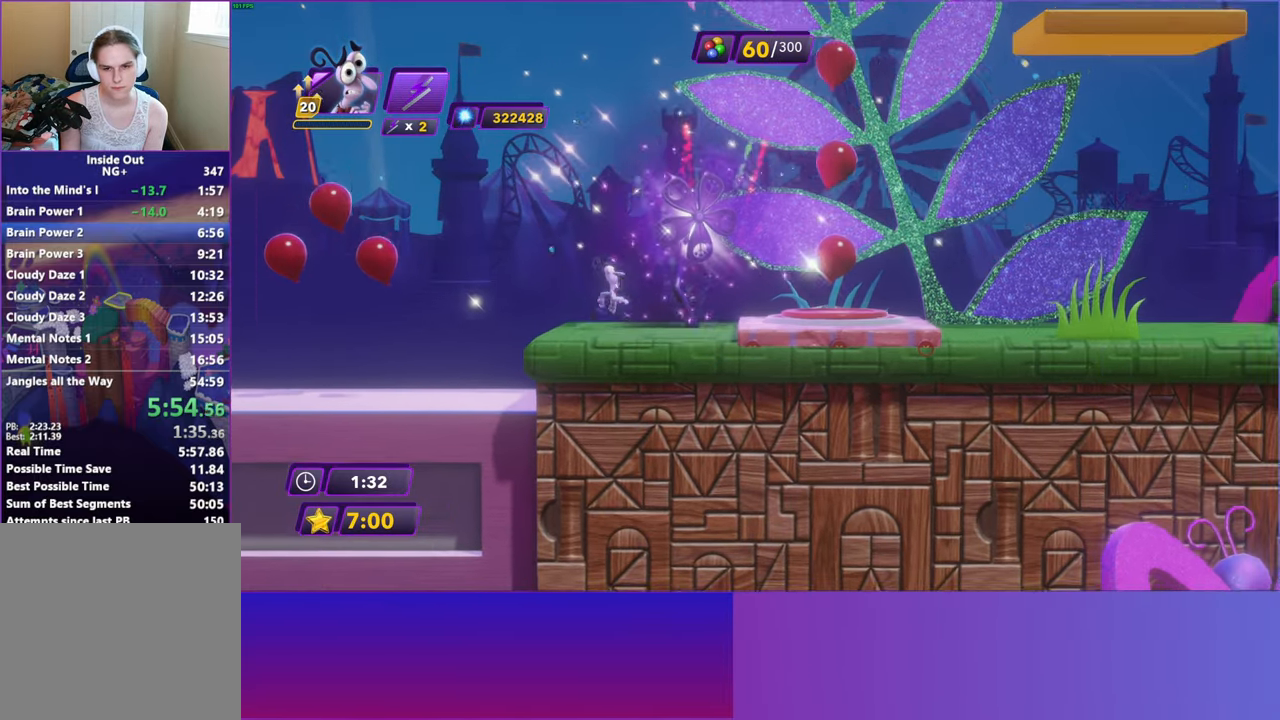
{"buttons": [], "left_stick": "right", "events": [[67, "A", "up"]]}
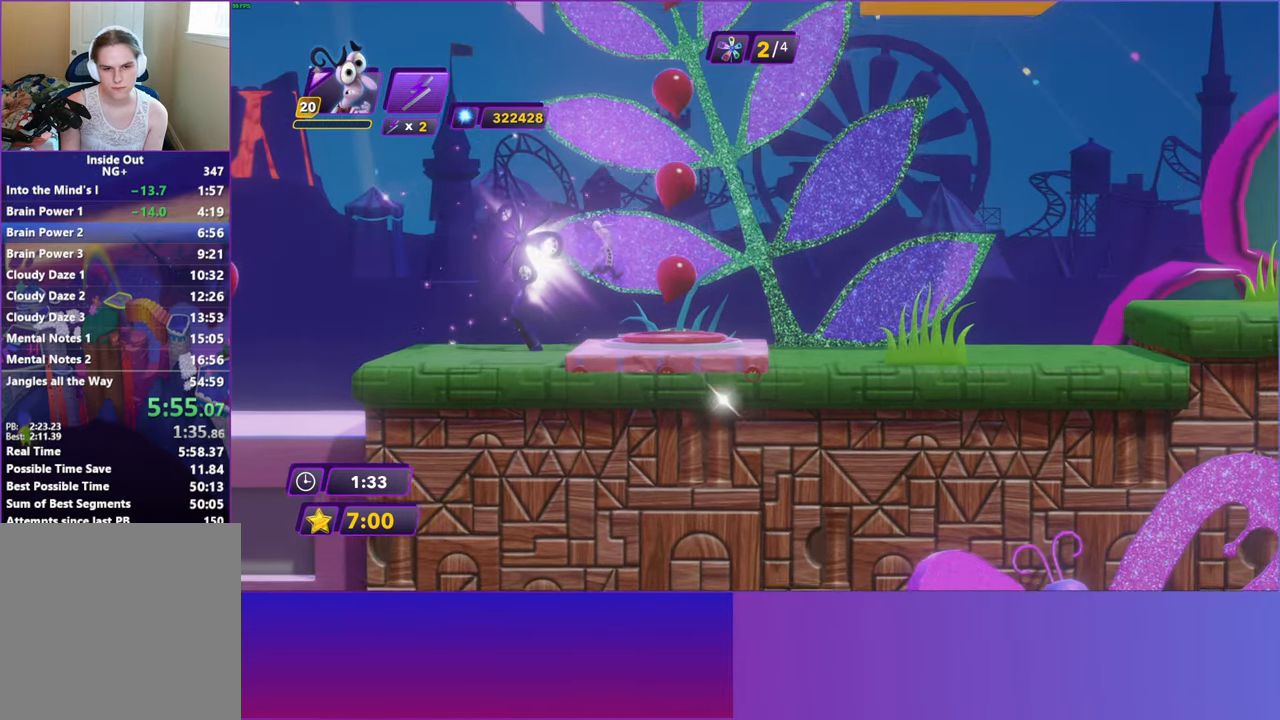
{"buttons": [], "left_stick": "right", "events": []}
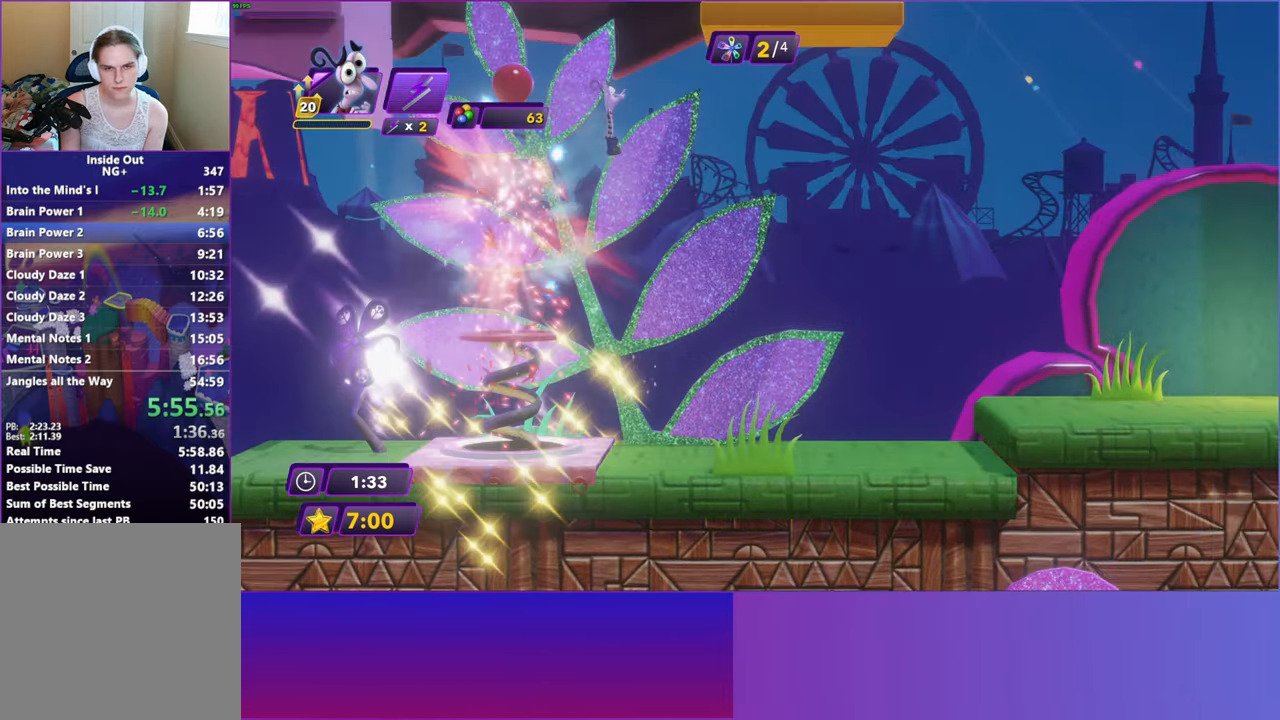
{"buttons": [], "left_stick": "right", "events": [[350, "A", "down"], [400, "A", "up"]]}
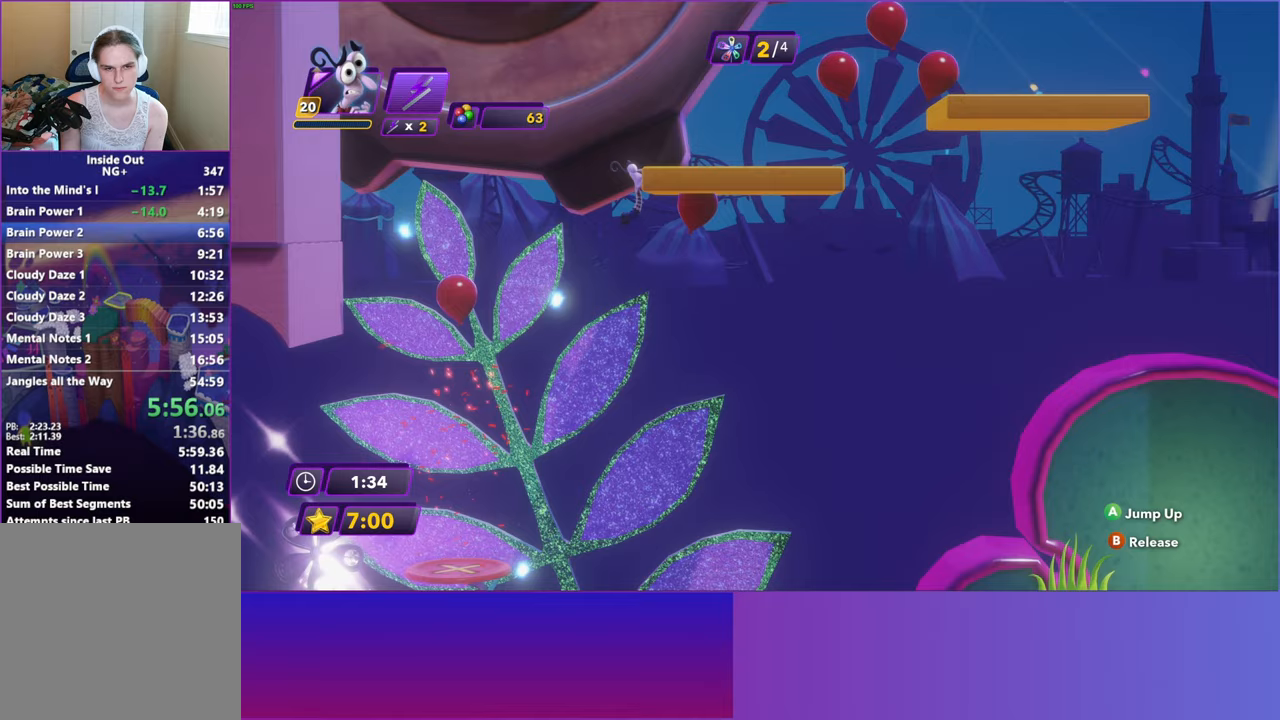
{"buttons": [], "left_stick": "right", "events": [[17, "A", "down"], [100, "A", "up"]]}
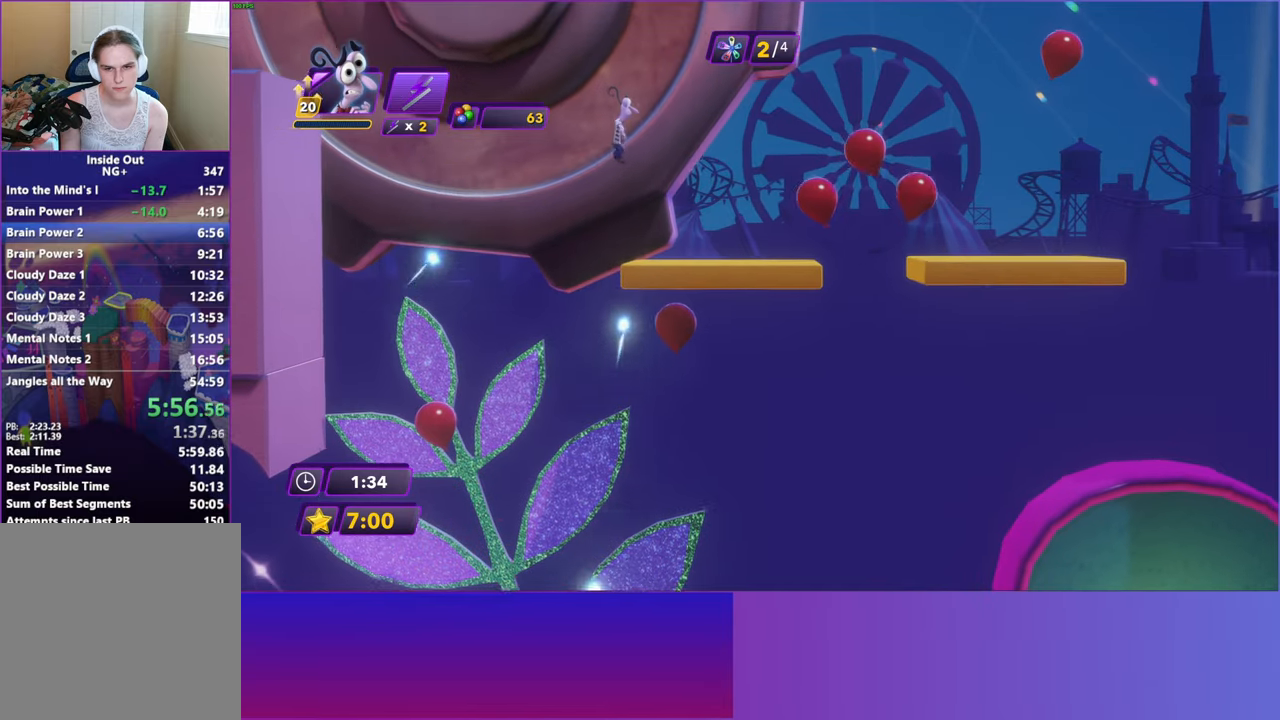
{"buttons": [], "left_stick": "right", "events": []}
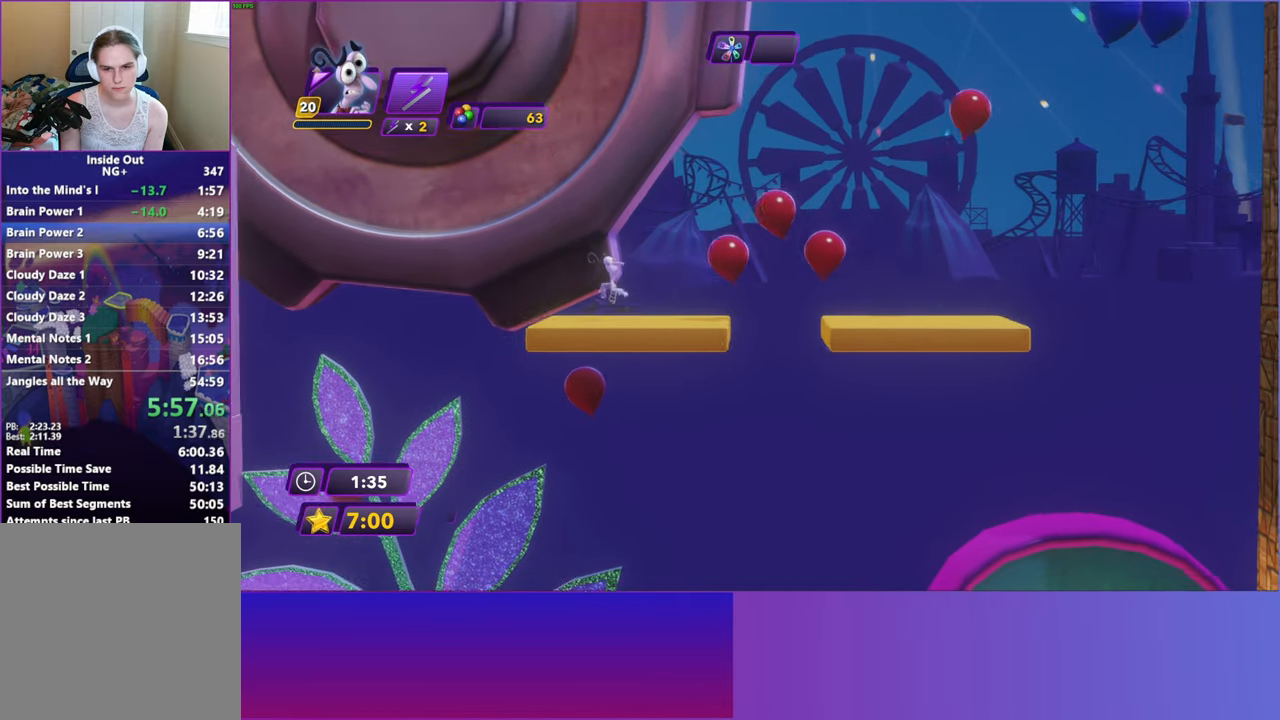
{"buttons": [], "left_stick": "right", "events": [[150, "A", "down"], [267, "A", "up"]]}
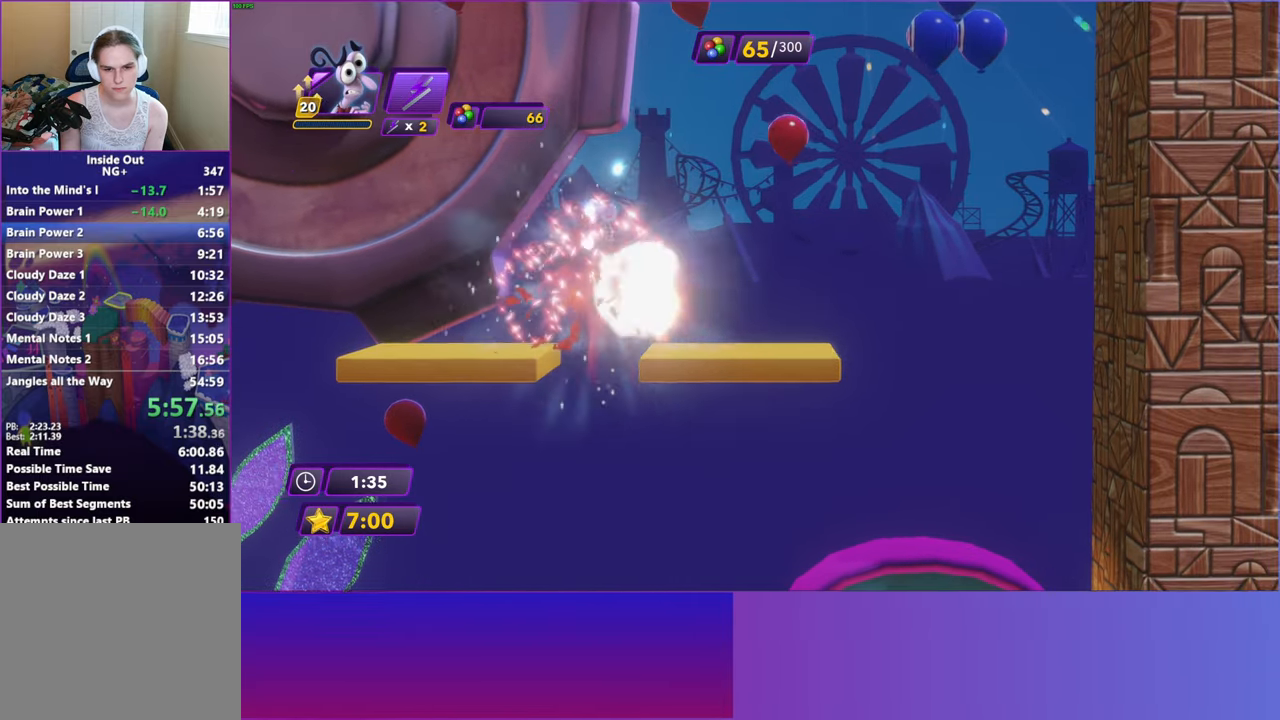
{"buttons": [], "left_stick": "center", "events": [[317, "START", "down"], [350, "left_stick", "center"], [417, "START", "up"]]}
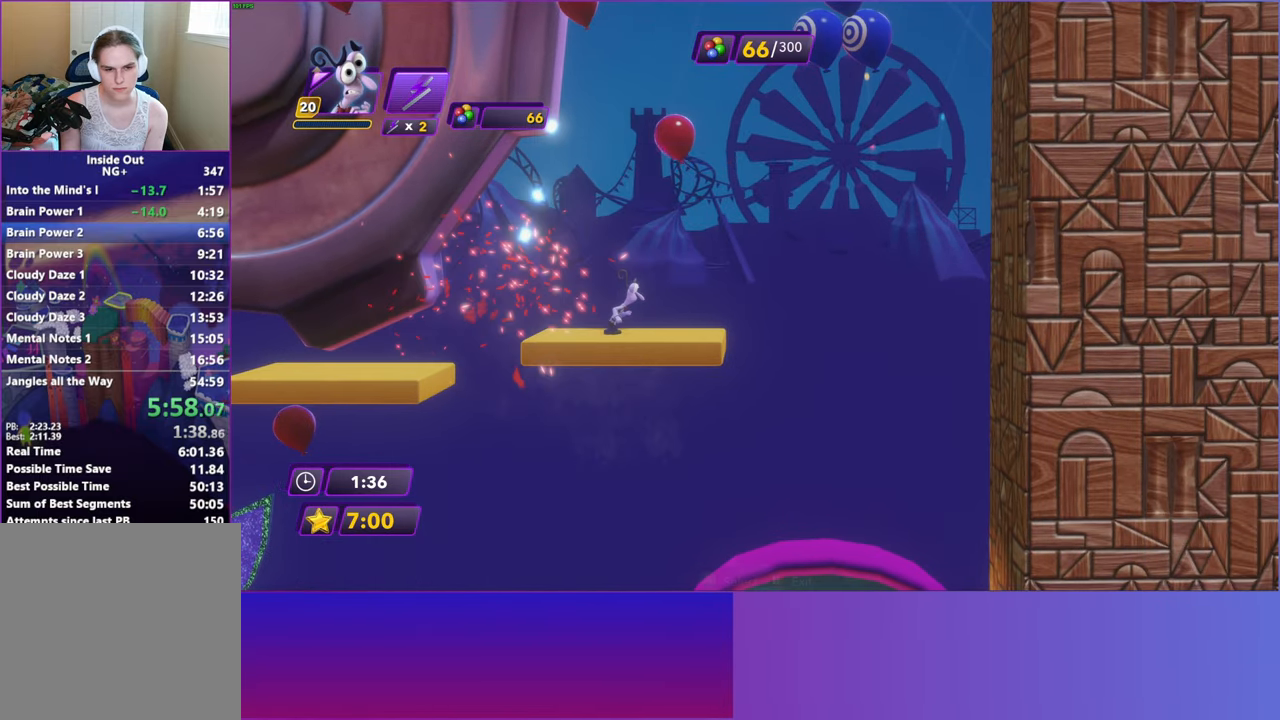
{"buttons": [], "left_stick": "center", "events": [[33, "A", "down"], [117, "A", "up"], [233, "A", "down"], [283, "A", "up"], [383, "A", "down"], [467, "A", "up"]]}
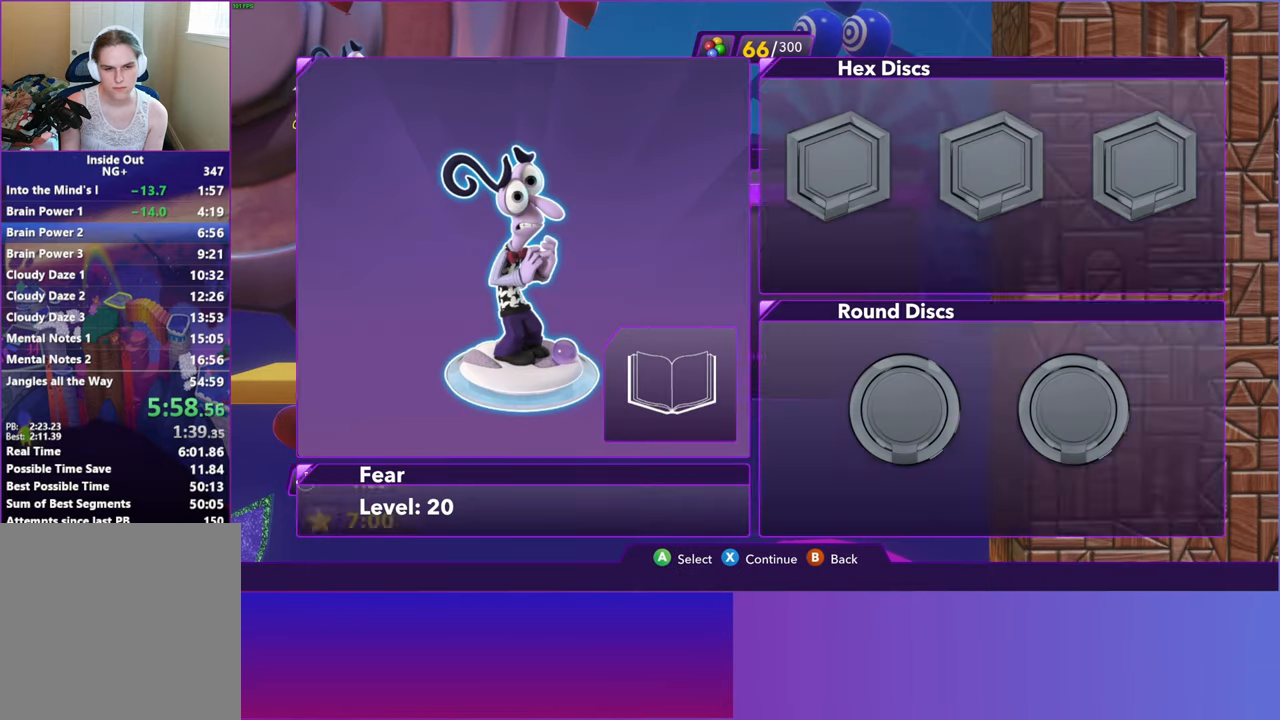
{"buttons": [], "left_stick": "center", "events": [[67, "A", "down"], [133, "A", "up"], [250, "A", "down"], [317, "A", "up"], [417, "A", "down"], [483, "A", "up"]]}
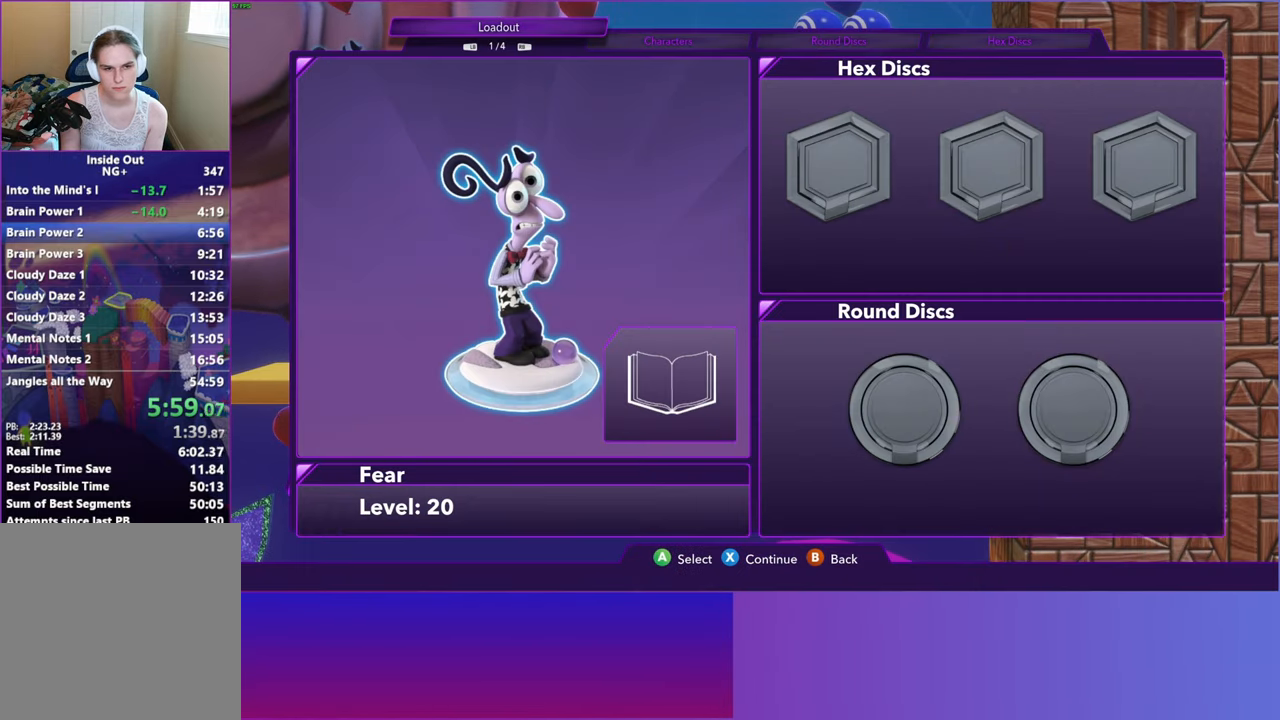
{"buttons": ["A"], "left_stick": "center", "events": [[83, "A", "down"], [150, "A", "up"], [267, "A", "down"], [350, "A", "up"], [450, "A", "down"]]}
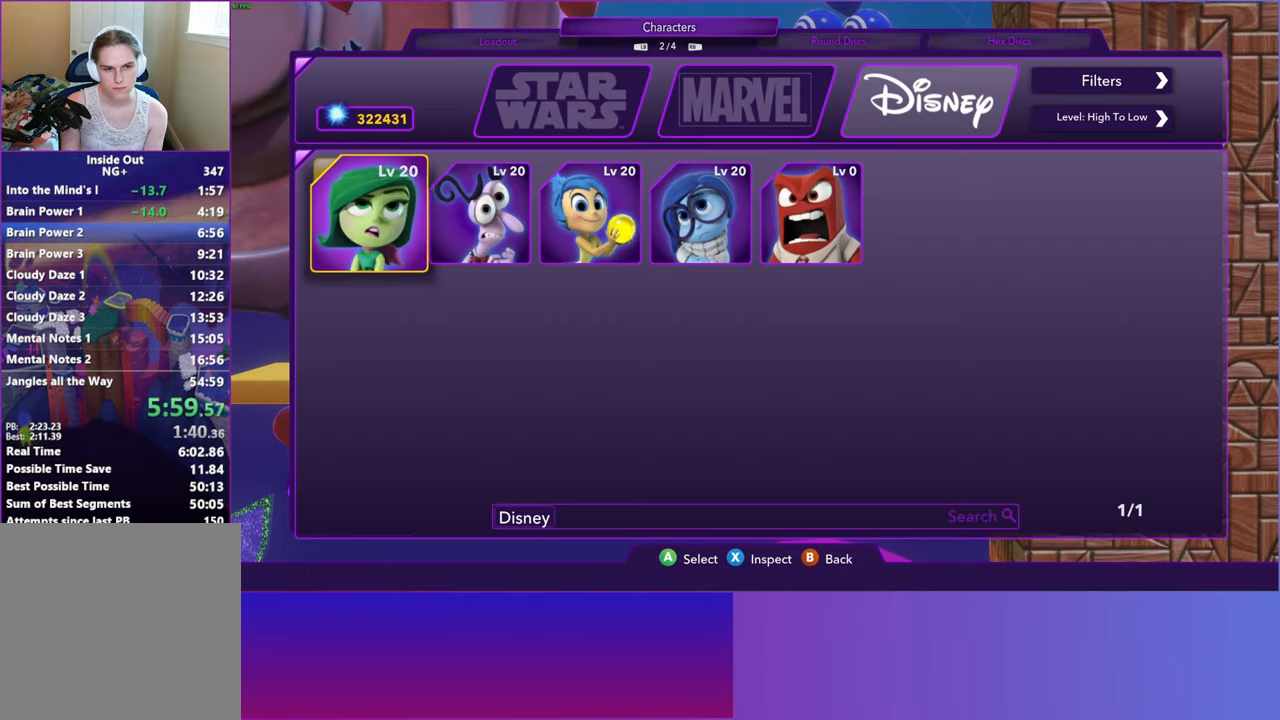
{"buttons": ["X"], "left_stick": "center", "events": [[33, "A", "up"], [183, "A", "down"], [283, "A", "up"], [467, "X", "down"]]}
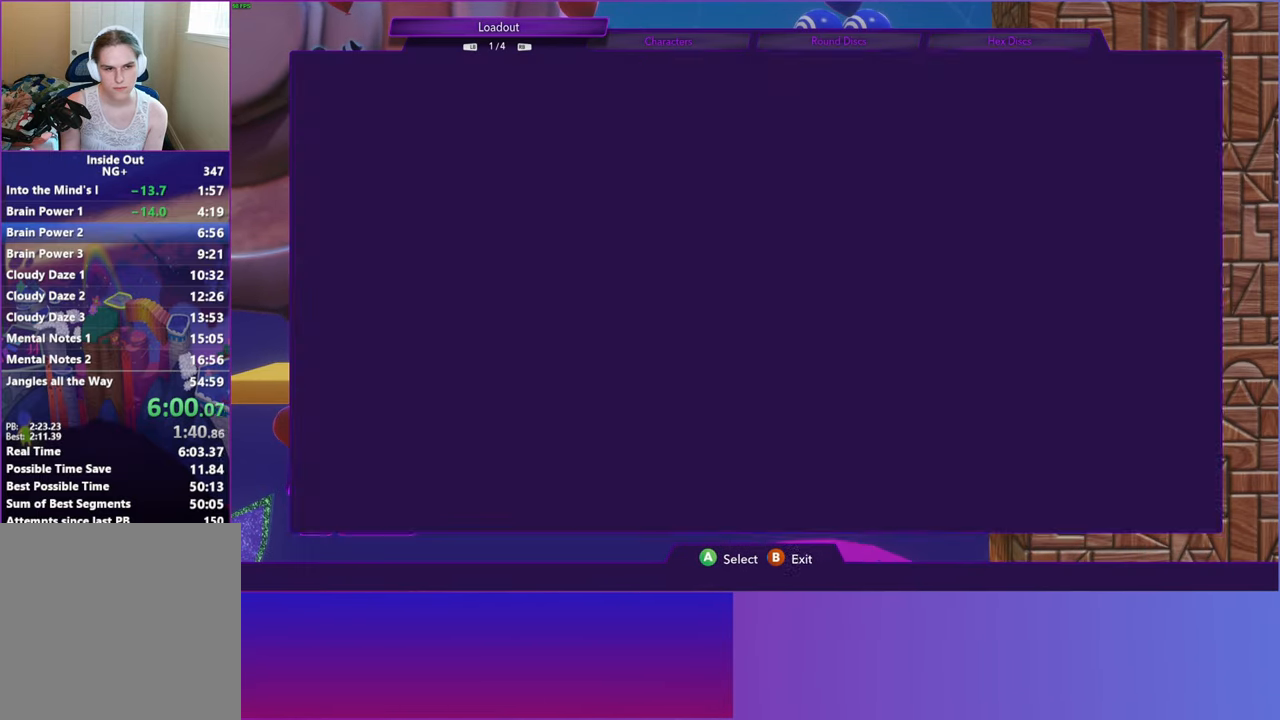
{"buttons": [], "left_stick": "center", "events": [[67, "X", "up"], [183, "START", "down"], [283, "START", "up"], [433, "A", "down"], [500, "A", "up"]]}
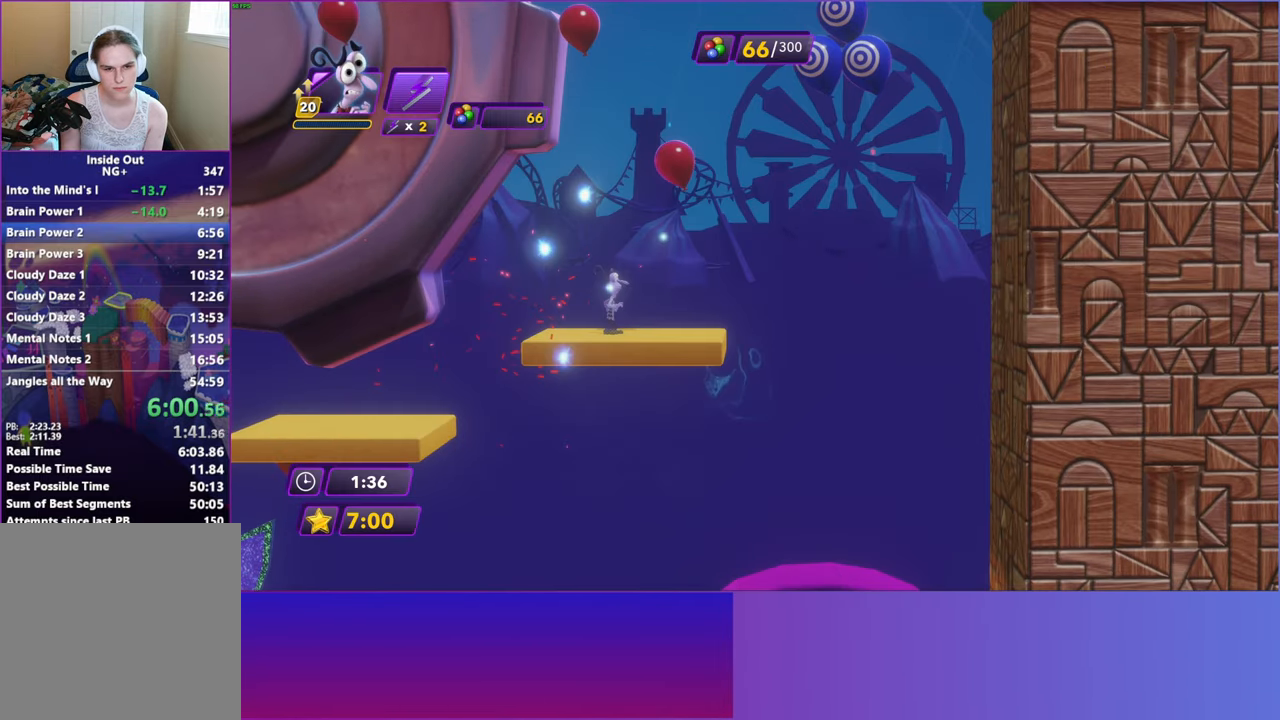
{"buttons": ["A"], "left_stick": "center", "events": [[117, "A", "down"], [183, "A", "up"], [300, "A", "down"], [383, "A", "up"], [467, "A", "down"]]}
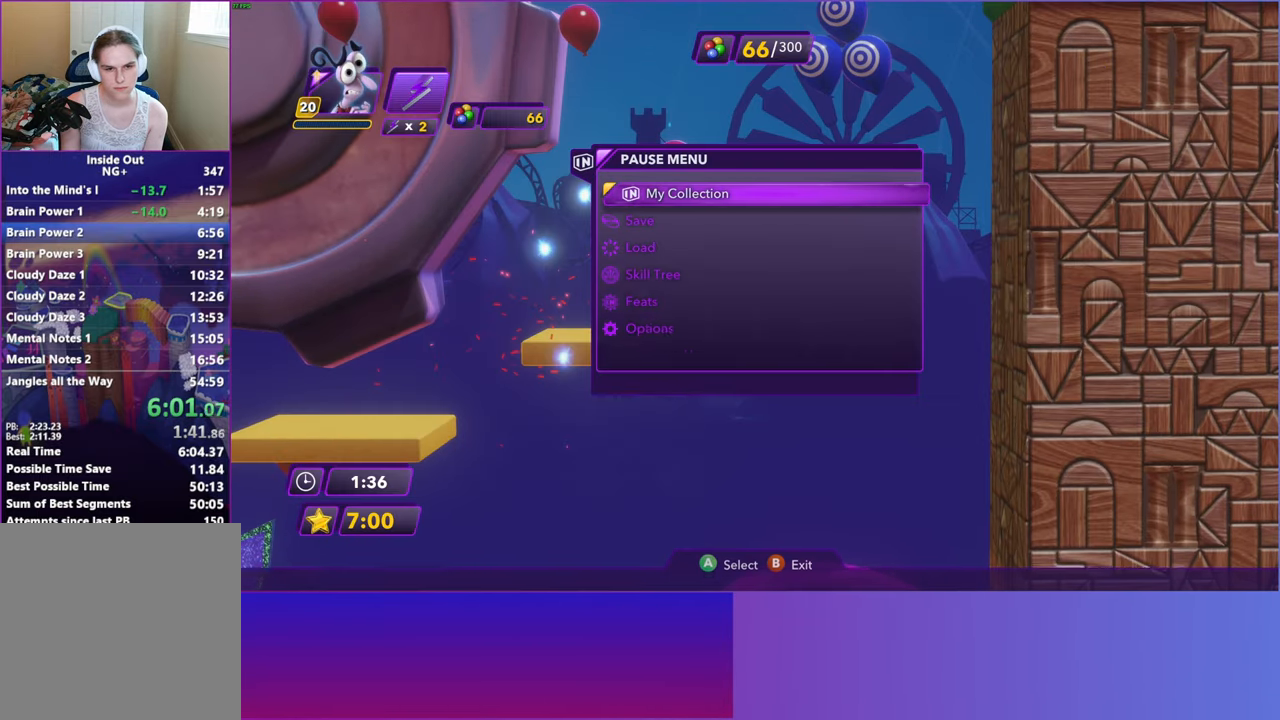
{"buttons": [], "left_stick": "center", "events": [[50, "A", "up"], [150, "A", "down"], [233, "A", "up"], [350, "A", "down"], [417, "A", "up"]]}
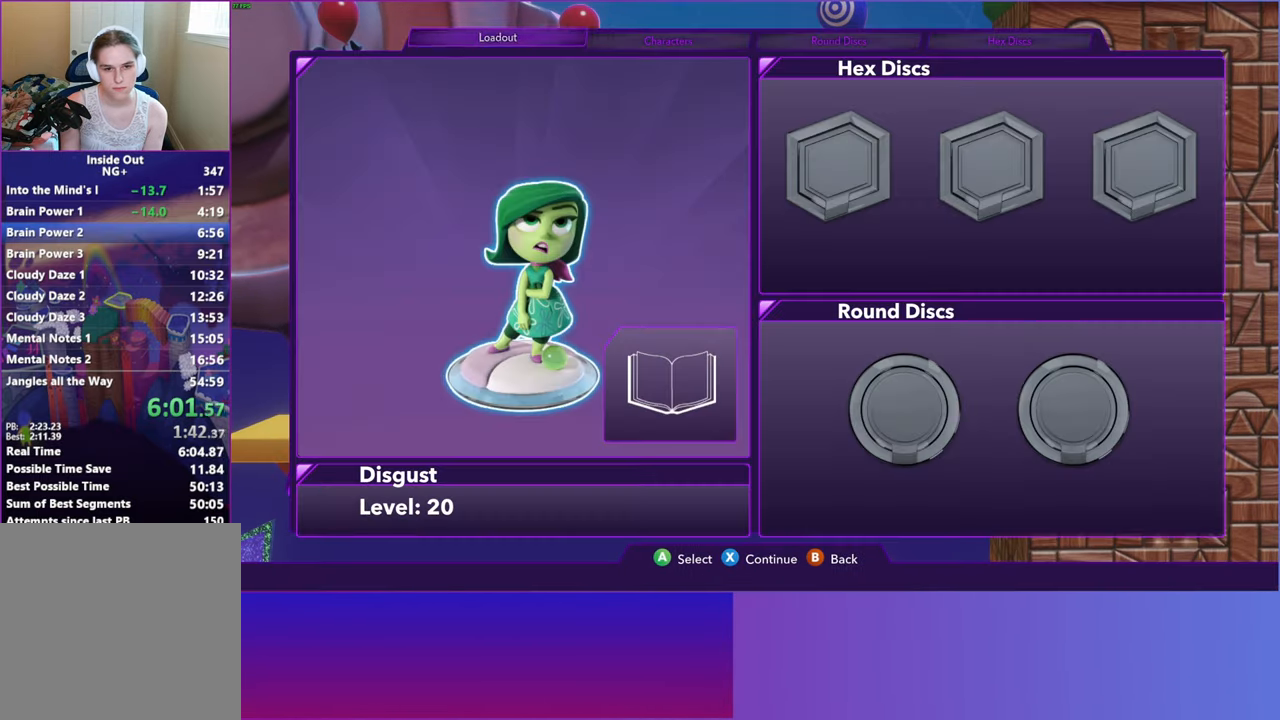
{"buttons": [], "left_stick": "center", "events": [[33, "A", "down"], [117, "A", "up"], [250, "A", "down"], [317, "A", "up"], [450, "A", "down"], [500, "A", "up"]]}
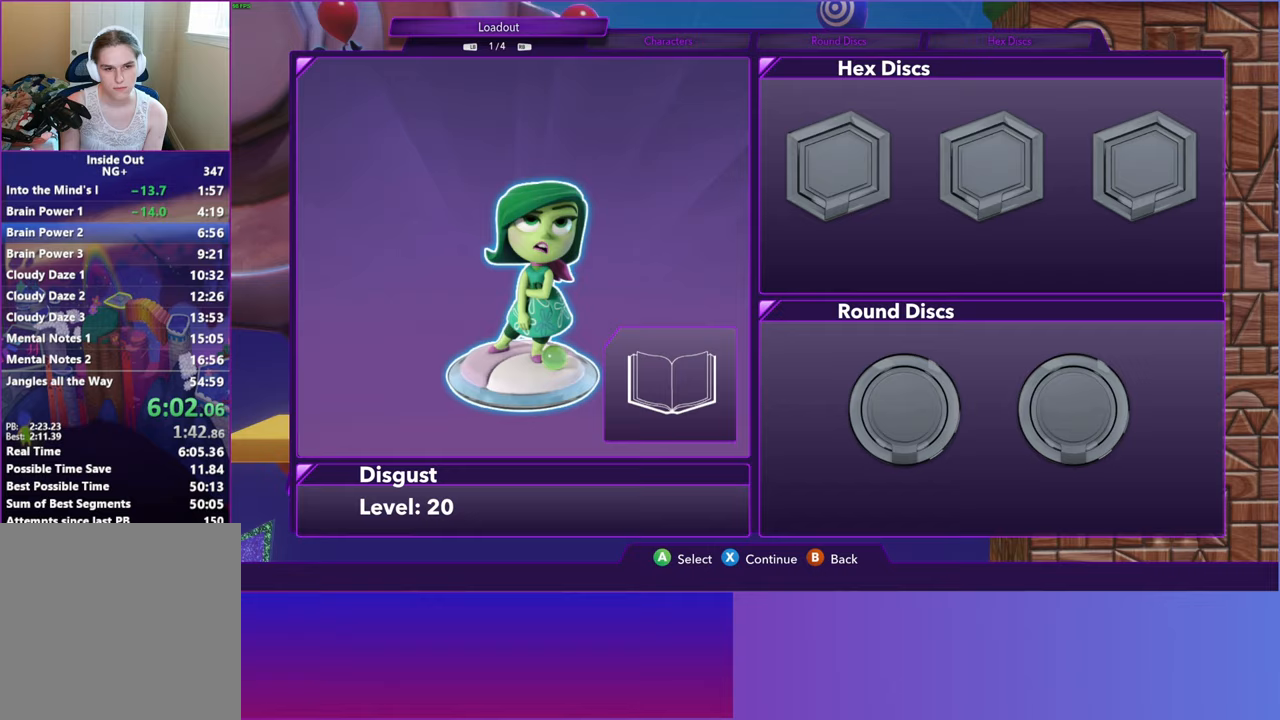
{"buttons": ["A"], "left_stick": "center", "events": [[133, "A", "down"], [217, "A", "up"], [367, "DPAD_RIGHT", "down"], [467, "DPAD_RIGHT", "up"], [500, "A", "down"]]}
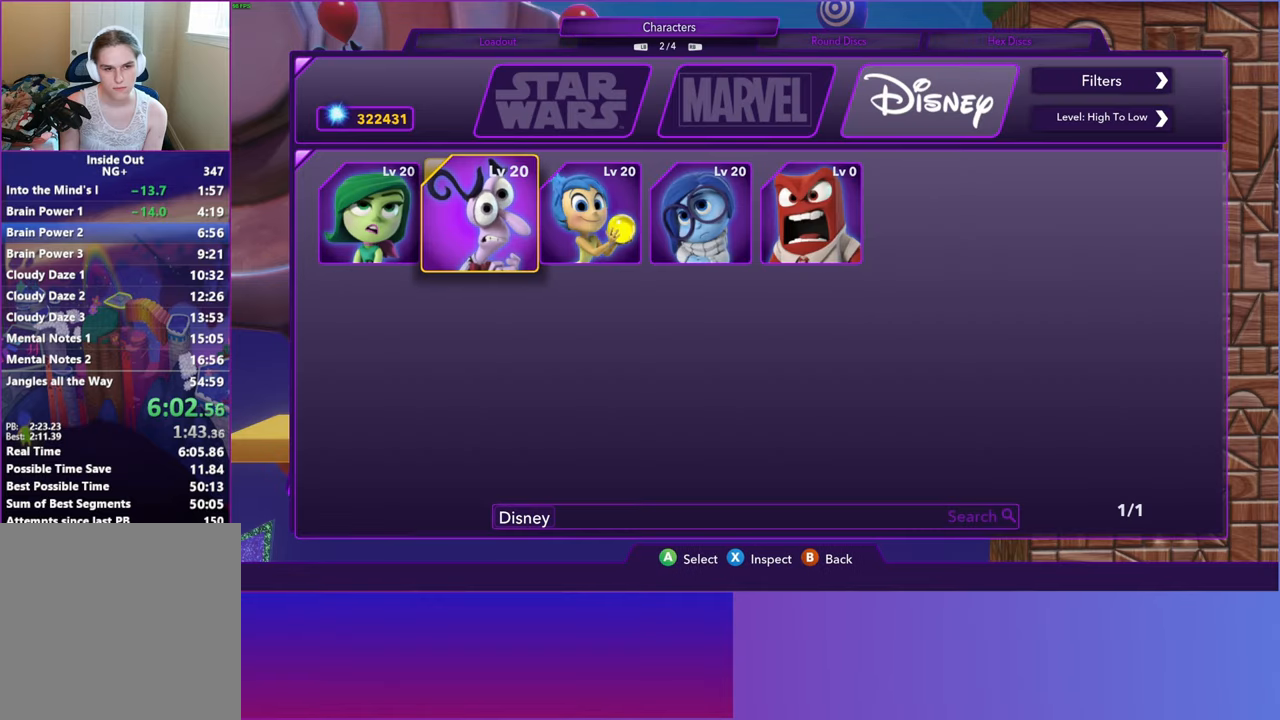
{"buttons": [], "left_stick": "center", "events": [[67, "A", "up"], [183, "X", "down"], [267, "X", "up"]]}
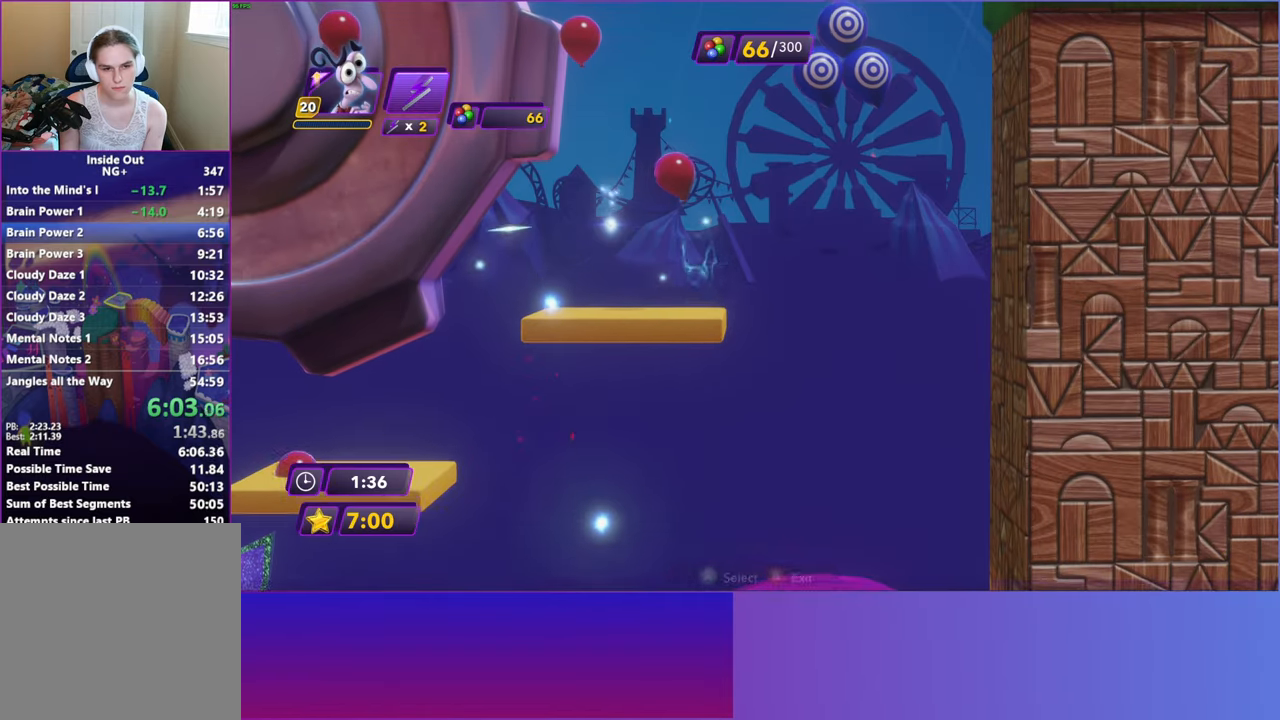
{"buttons": [], "left_stick": "right", "events": [[100, "left_stick", "right"], [283, "left_stick", "center"], [383, "left_stick", "right"]]}
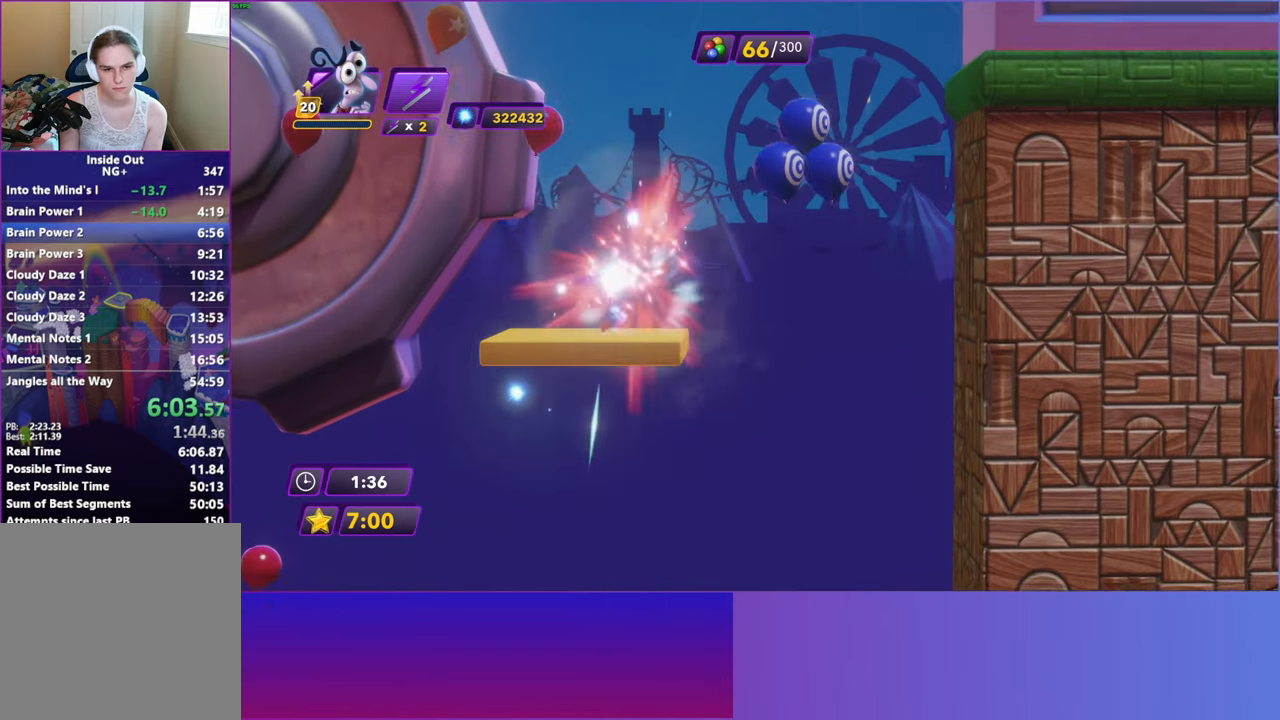
{"buttons": [], "left_stick": "center", "events": [[33, "left_stick", "center"]]}
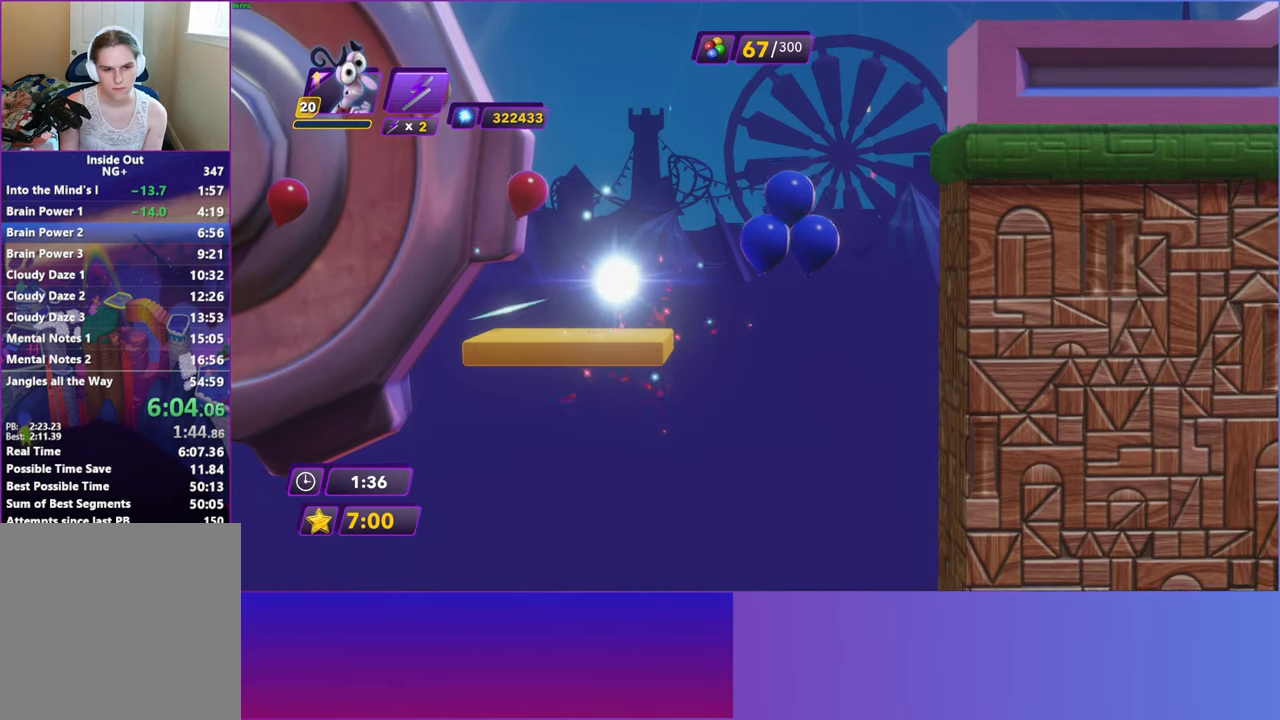
{"buttons": [], "left_stick": "center", "events": []}
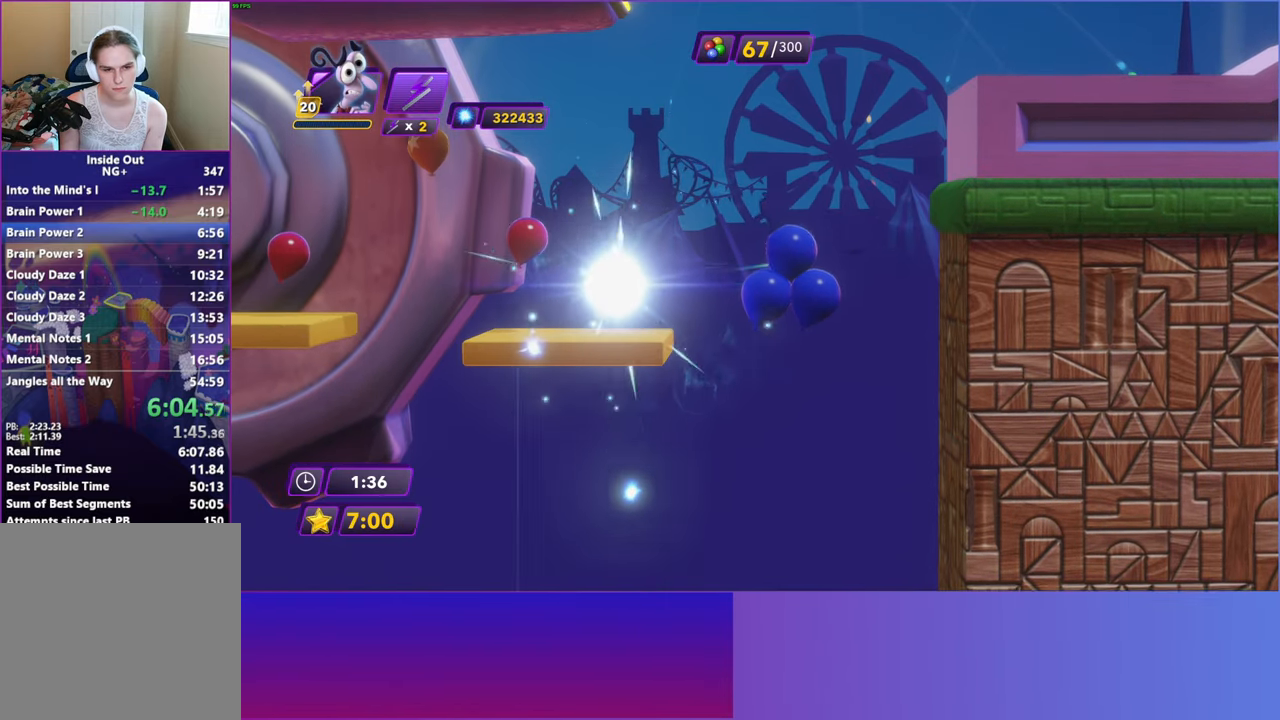
{"buttons": [], "left_stick": "right", "events": [[50, "left_stick", "right"], [200, "A", "down"], [383, "A", "up"]]}
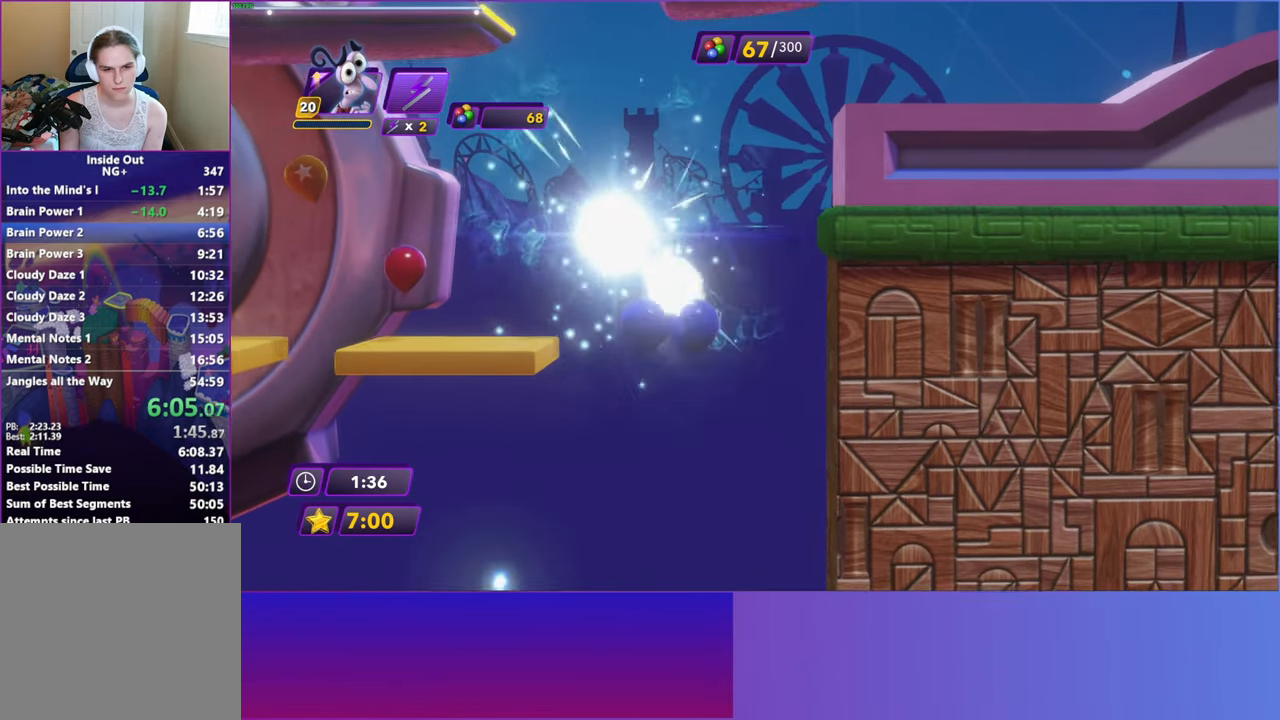
{"buttons": [], "left_stick": "right", "events": [[83, "A", "down"], [233, "A", "up"], [400, "A", "down"], [467, "A", "up"]]}
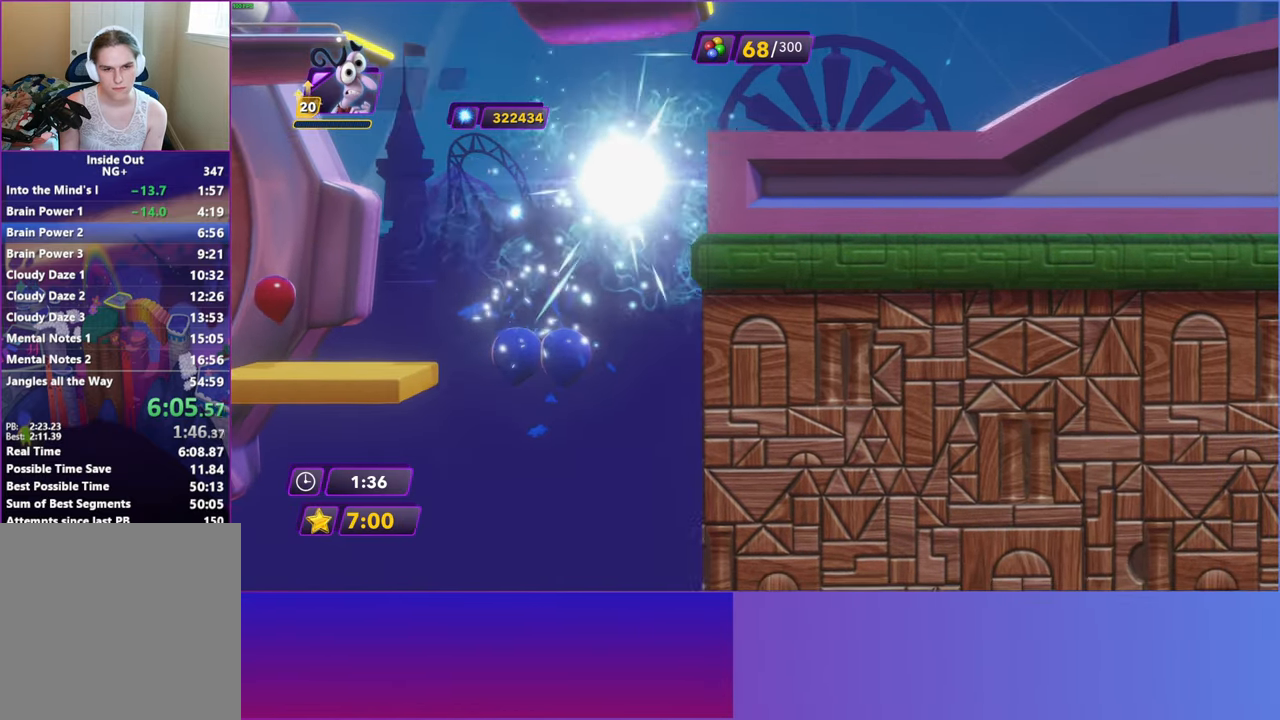
{"buttons": [], "left_stick": "right", "events": [[67, "A", "down"], [133, "A", "up"], [233, "A", "down"], [333, "A", "up"], [400, "A", "down"], [483, "A", "up"]]}
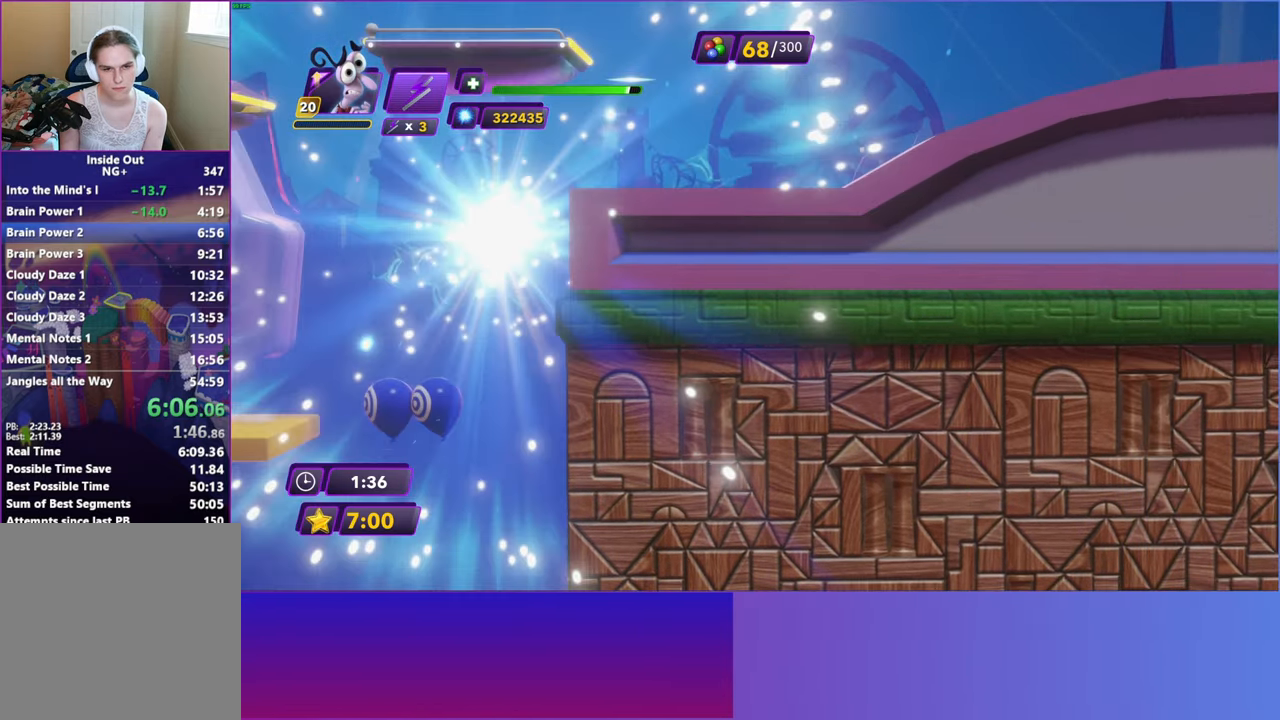
{"buttons": [], "left_stick": "right", "events": [[133, "B", "down"], [233, "B", "up"], [367, "B", "down"], [417, "B", "up"]]}
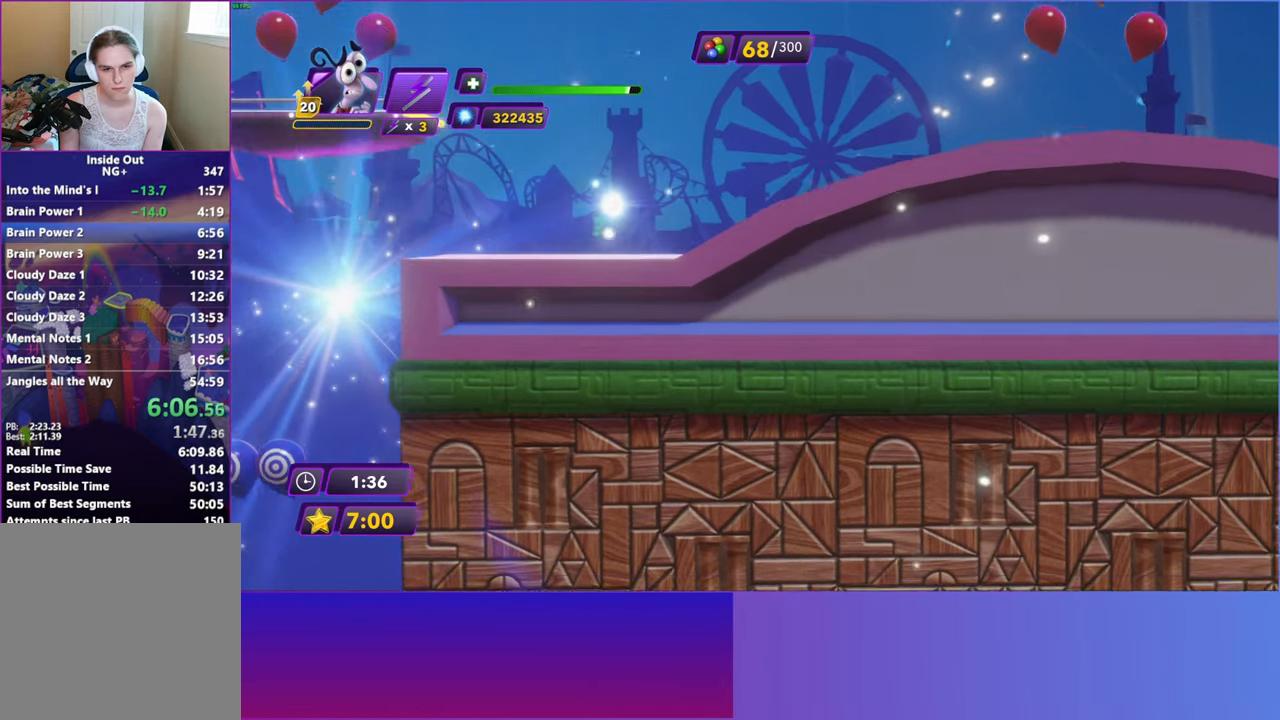
{"buttons": [], "left_stick": "right", "events": [[33, "B", "down"], [83, "B", "up"], [200, "B", "down"], [250, "B", "up"], [367, "B", "down"], [433, "B", "up"]]}
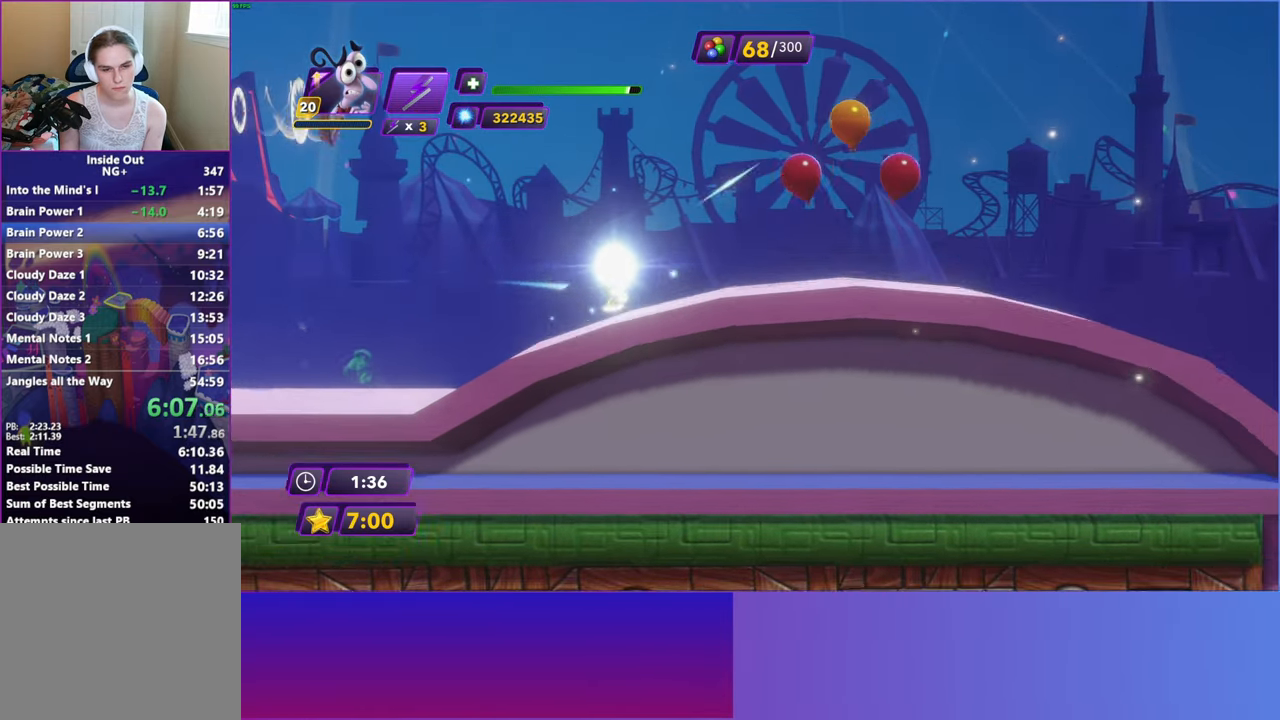
{"buttons": [], "left_stick": "right", "events": [[50, "B", "down"], [117, "B", "up"], [217, "B", "down"], [283, "B", "up"], [383, "B", "down"], [483, "B", "up"]]}
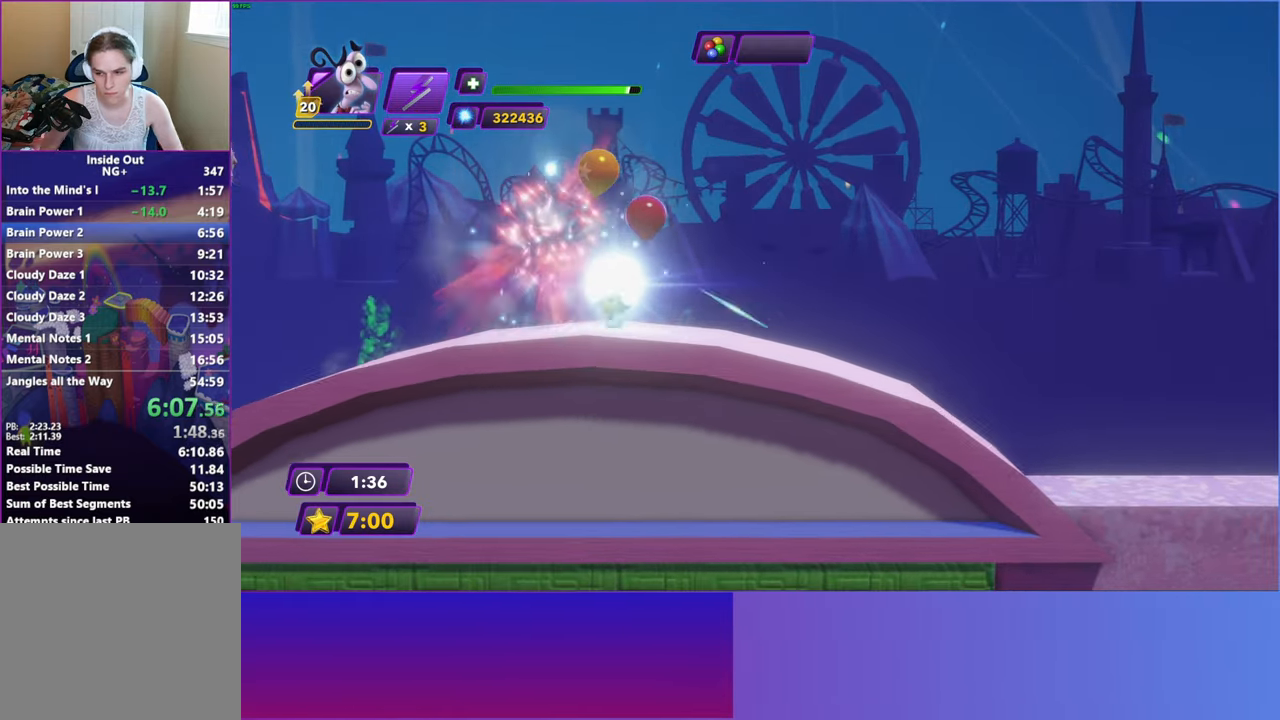
{"buttons": ["B"], "left_stick": "right", "events": [[83, "B", "down"], [183, "B", "up"], [267, "B", "down"], [367, "B", "up"], [467, "B", "down"]]}
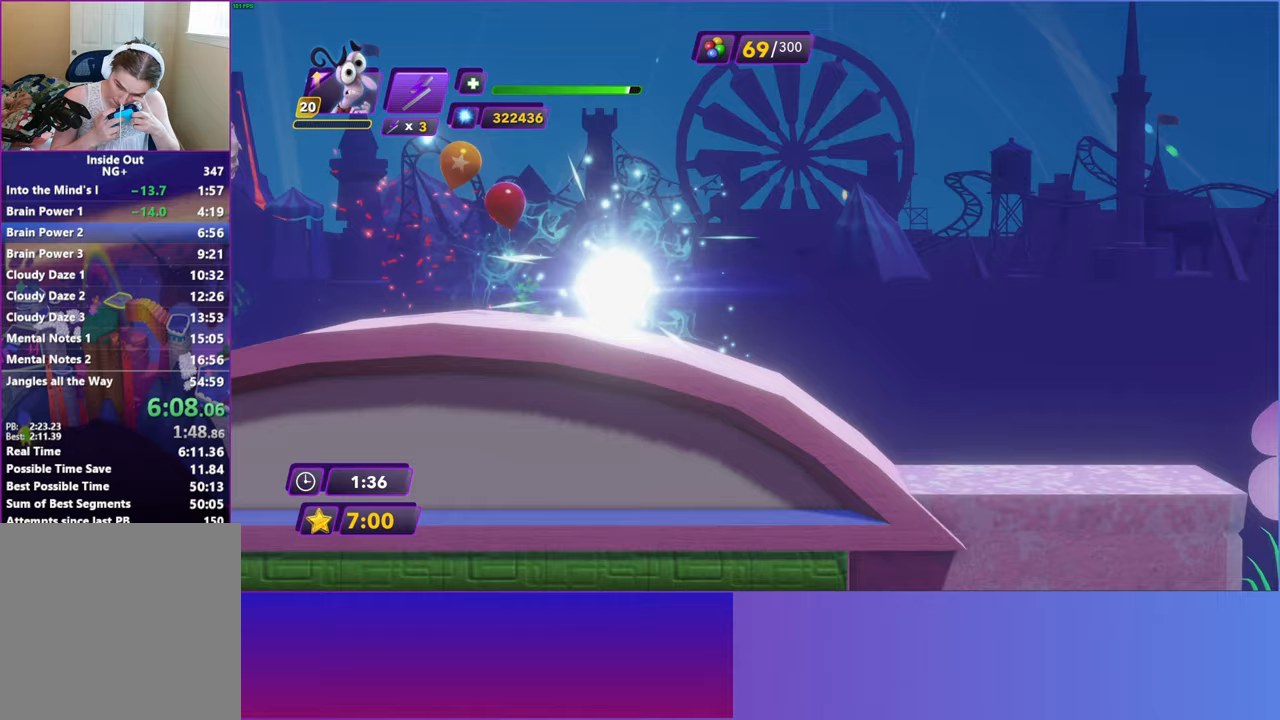
{"buttons": [], "left_stick": "right", "events": [[67, "B", "up"], [167, "B", "down"], [283, "B", "up"], [367, "B", "down"], [450, "B", "up"]]}
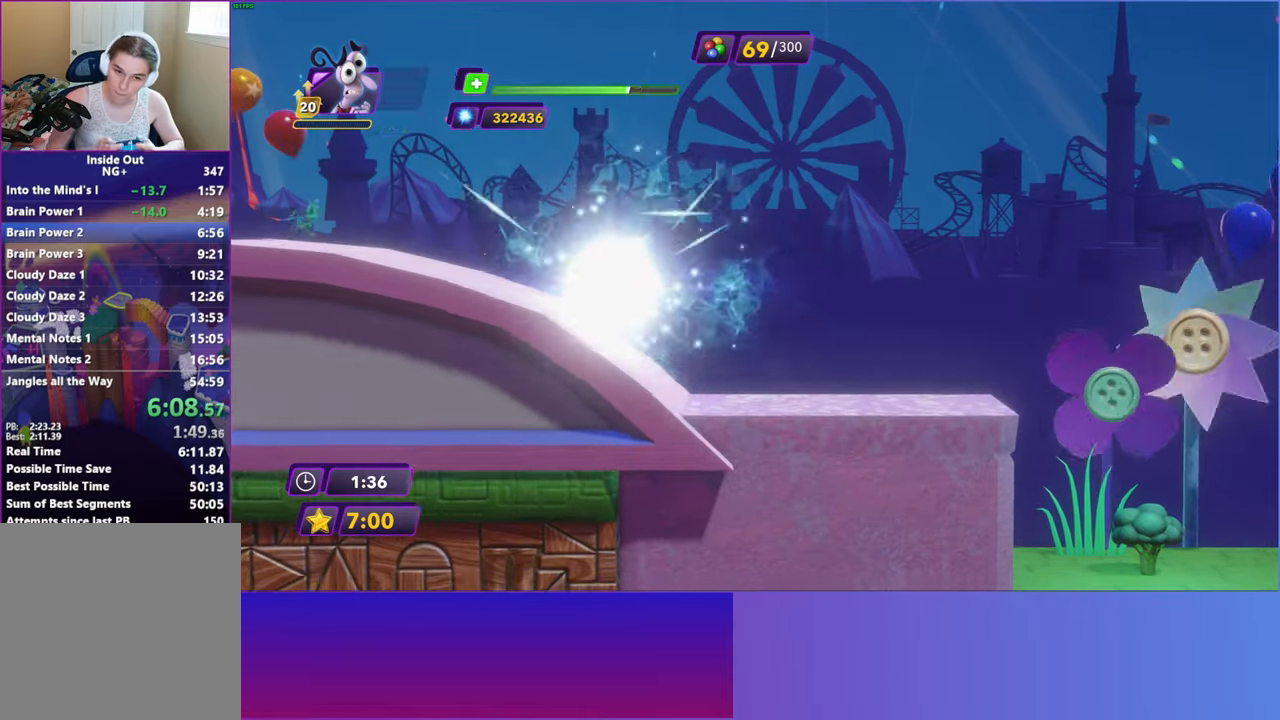
{"buttons": [], "left_stick": "right", "events": [[50, "B", "down"], [133, "B", "up"]]}